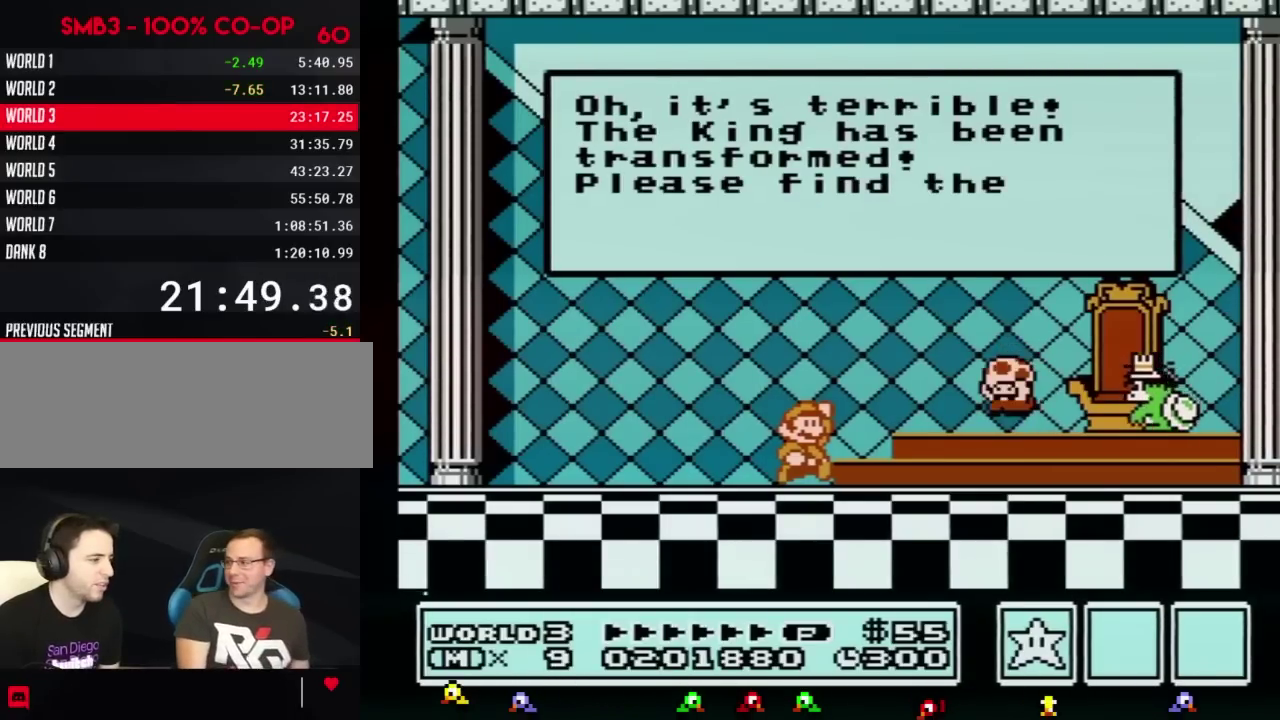
Gameplay with a controller (Nintendo layout); each line is a JSON object with the inputs held at the frame after it. "events" lists button and stick changes between this image and that frame as [ms after this image, input, new state], when the widget could be followed in between. Not read: L3 R3.
{"buttons": [], "events": [[34, "A", "down"], [84, "A", "up"], [117, "A", "down"], [150, "A", "up"], [184, "A", "down"], [217, "A", "up"], [250, "A", "down"], [267, "A", "up"], [300, "A", "down"], [401, "A", "up"]]}
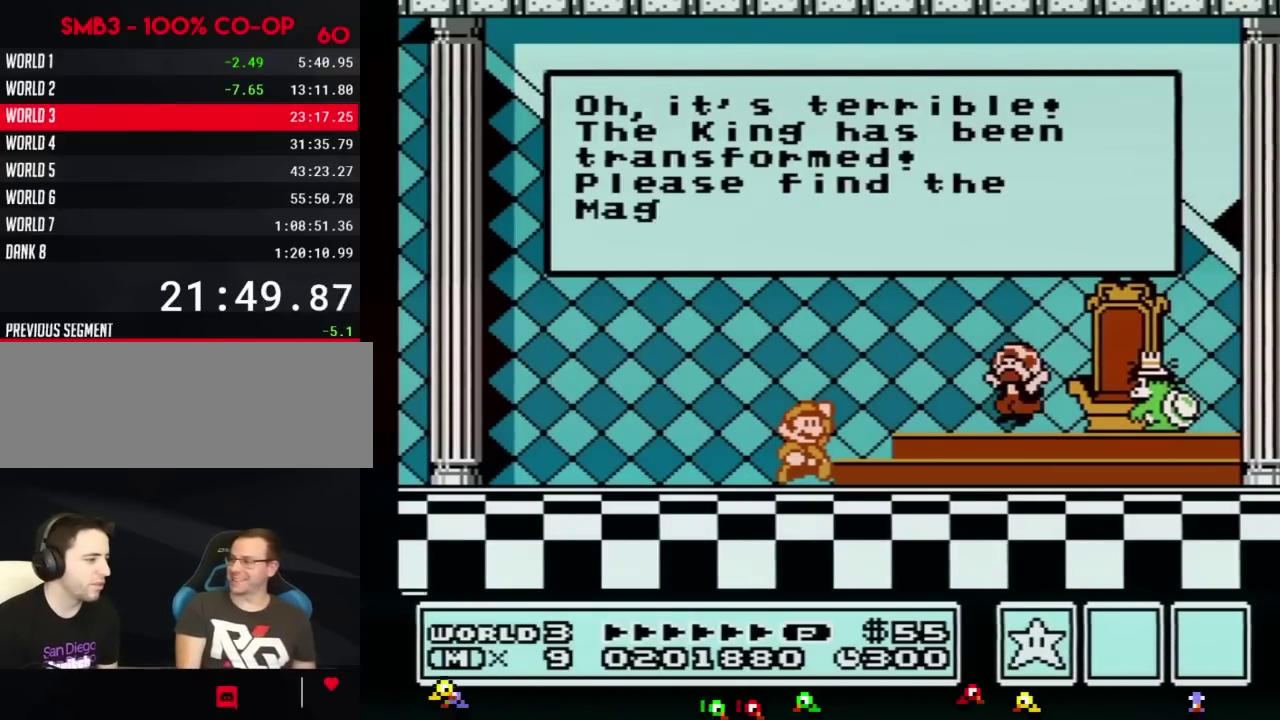
{"buttons": ["A"], "events": [[16, "A", "down"], [50, "A", "up"], [83, "A", "down"], [116, "A", "up"], [150, "A", "down"], [183, "A", "up"], [300, "A", "down"], [333, "A", "up"], [433, "A", "down"], [467, "A", "up"], [500, "A", "down"]]}
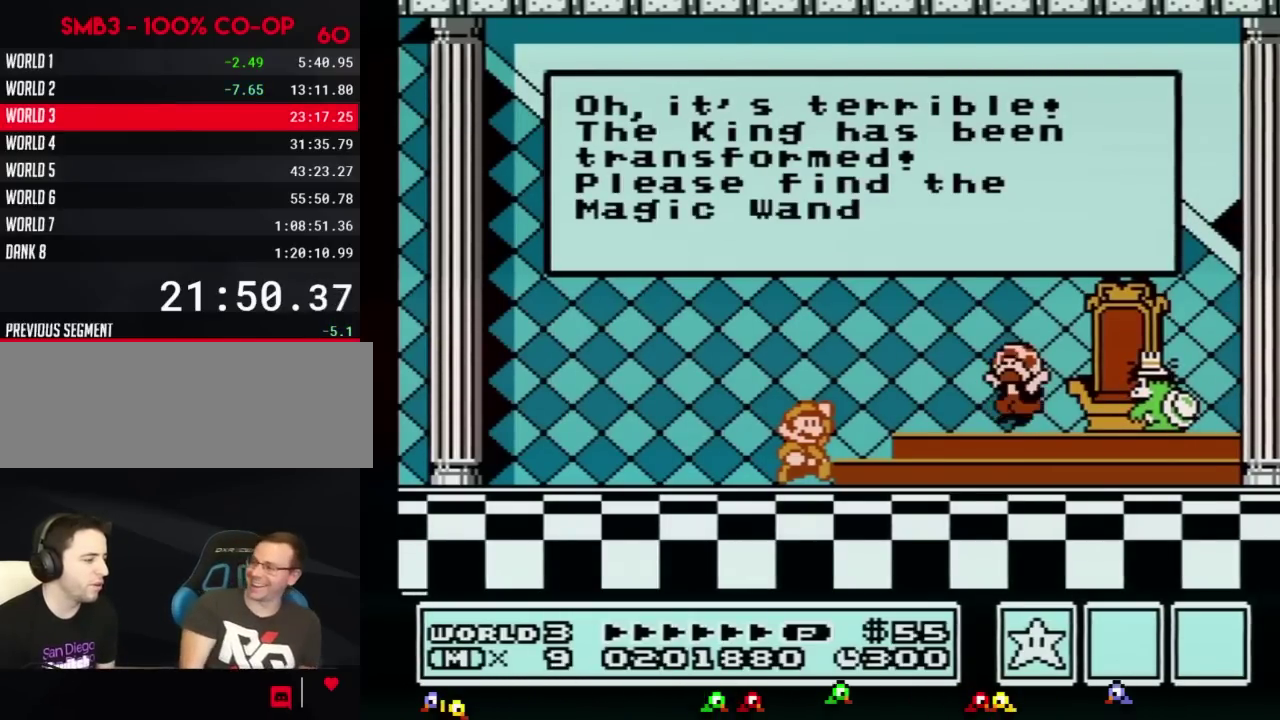
{"buttons": ["A"], "events": [[84, "A", "up"], [150, "A", "down"], [184, "A", "up"], [217, "A", "down"], [250, "A", "up"], [267, "A", "down"], [301, "A", "up"], [334, "A", "down"], [401, "A", "up"], [434, "A", "down"], [467, "A", "up"], [484, "A", "down"]]}
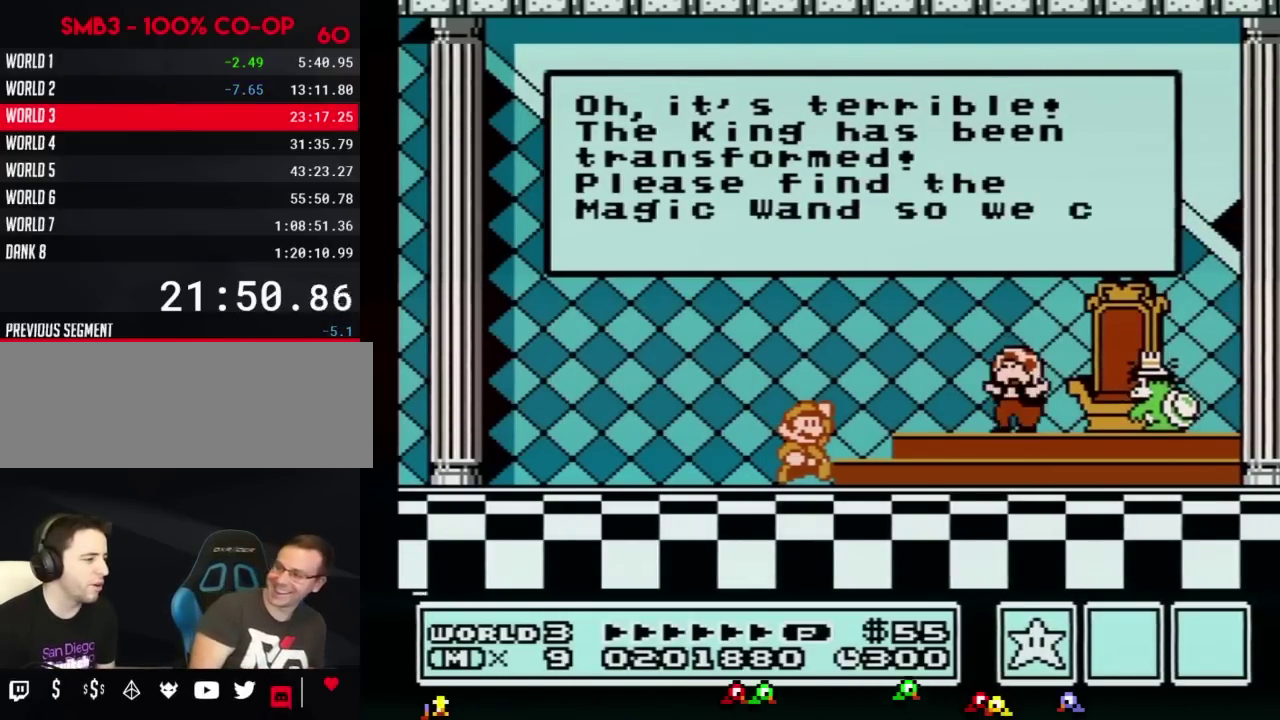
{"buttons": ["A"], "events": [[16, "A", "up"], [50, "A", "down"], [83, "A", "up"], [116, "A", "down"], [150, "A", "up"], [217, "A", "down"], [250, "A", "up"], [267, "A", "down"], [300, "A", "up"], [333, "A", "down"], [367, "A", "up"], [400, "A", "down"], [433, "A", "up"], [484, "A", "down"]]}
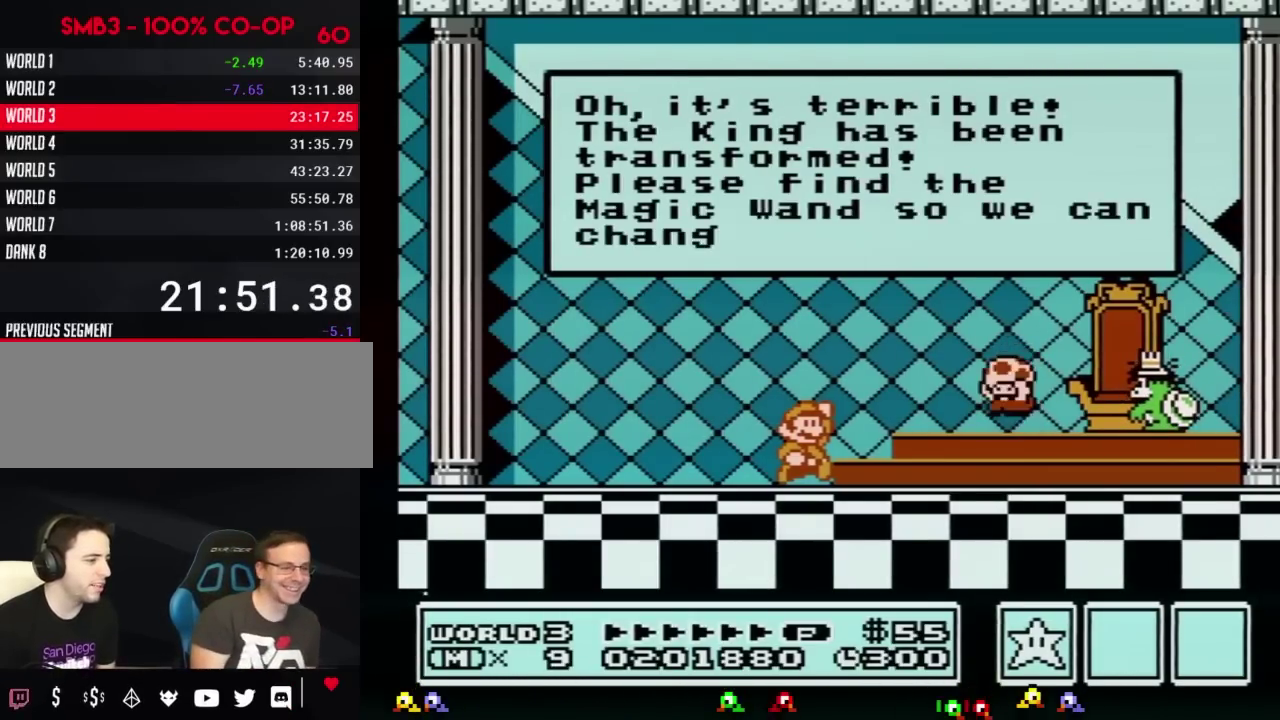
{"buttons": [], "events": [[17, "A", "up"], [50, "A", "down"], [84, "A", "up"], [117, "A", "down"], [150, "A", "up"], [184, "A", "down"], [217, "A", "up"], [334, "A", "down"], [367, "A", "up"], [401, "A", "down"], [434, "A", "up"], [451, "A", "down"], [484, "A", "up"]]}
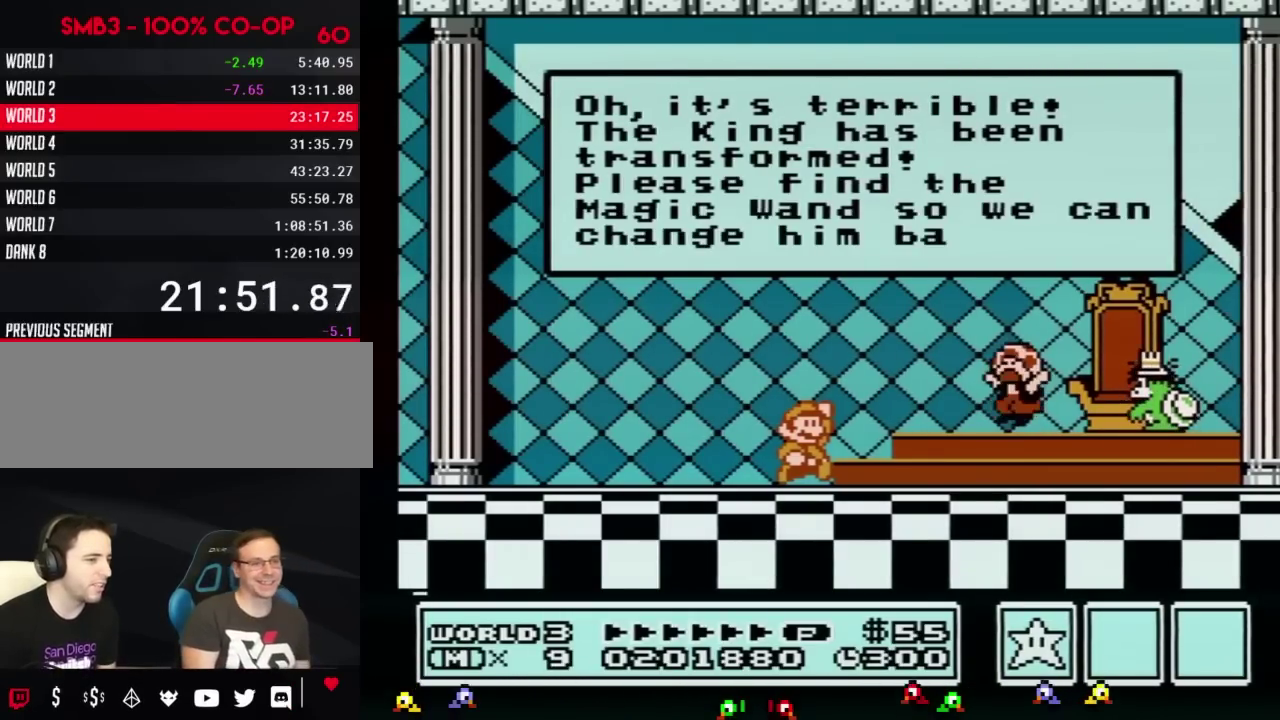
{"buttons": ["A"], "events": [[16, "A", "down"], [50, "A", "up"], [200, "A", "down"], [267, "A", "up"], [367, "A", "down"], [400, "A", "up"], [484, "A", "down"]]}
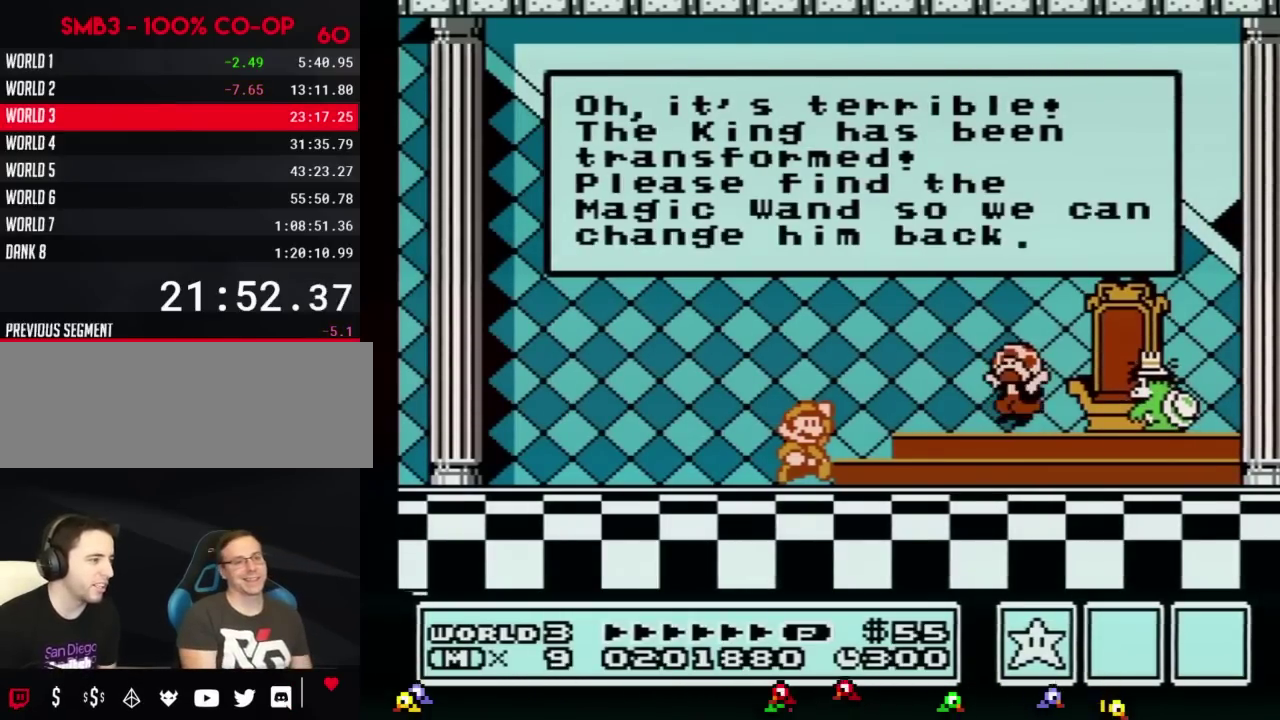
{"buttons": ["A"], "events": [[17, "A", "up"], [150, "A", "down"], [184, "A", "up"], [217, "A", "down"], [234, "A", "up"], [267, "A", "down"], [451, "A", "up"], [501, "A", "down"]]}